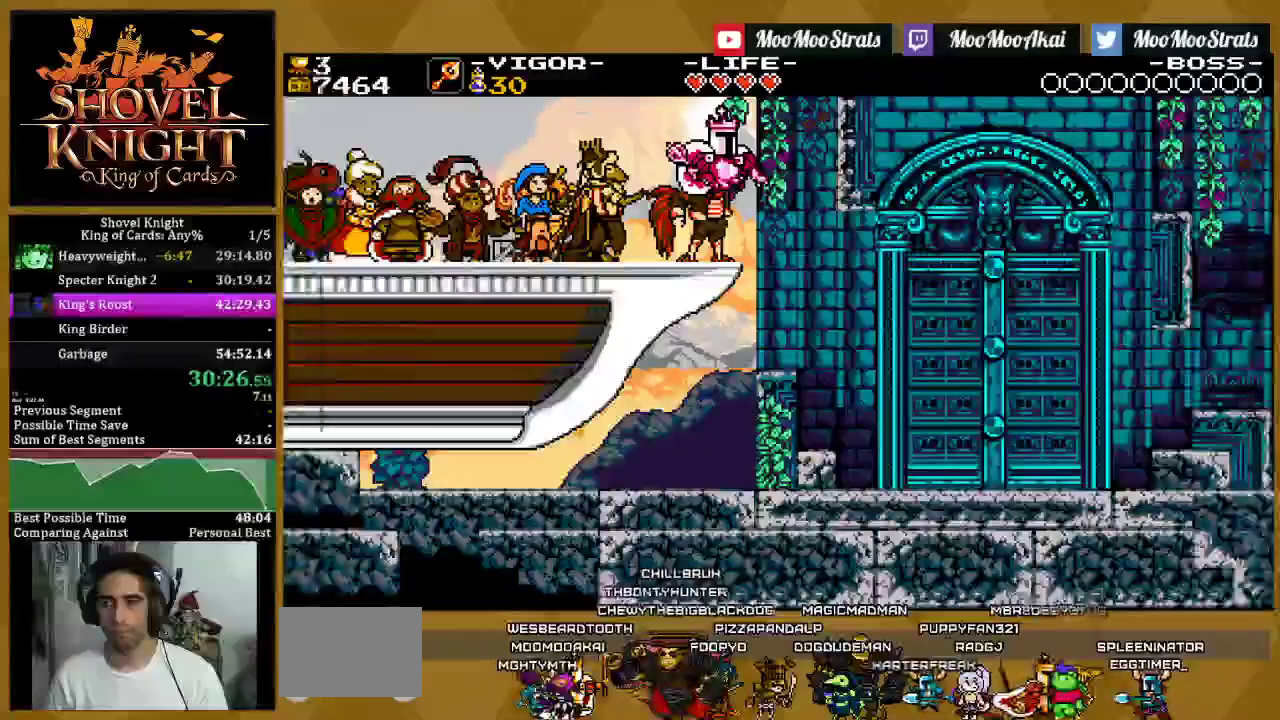
Gameplay with a controller (PlayStation layout); each line is a JSON object with the inputs held at the frame after it. "events" lists button and stick changes between this image and that frame as [ms after this image, input, new state], when the widget could be followed in between. This document gives stick clicks only as held states, not as events.
{"buttons": ["SQUARE"], "left_stick": "center", "right_stick": "center", "events": [[333, "SQUARE", "down"]]}
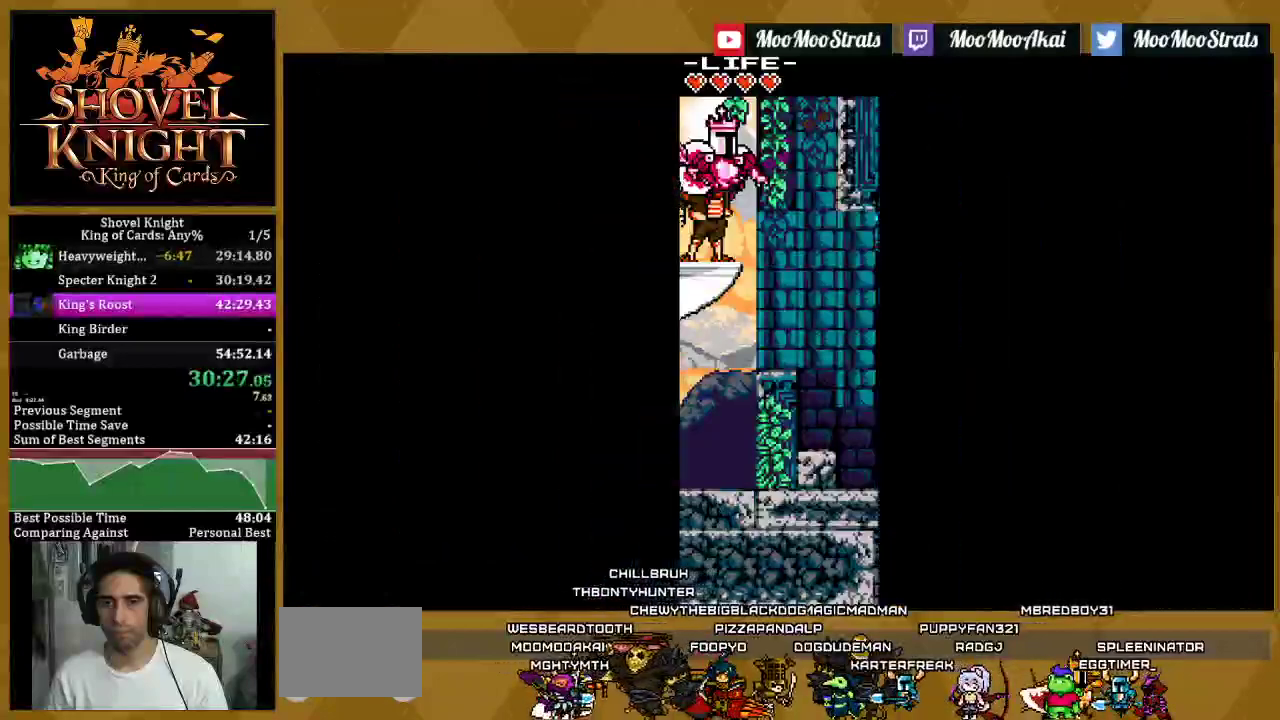
{"buttons": [], "left_stick": "center", "right_stick": "center", "events": [[350, "SQUARE", "up"]]}
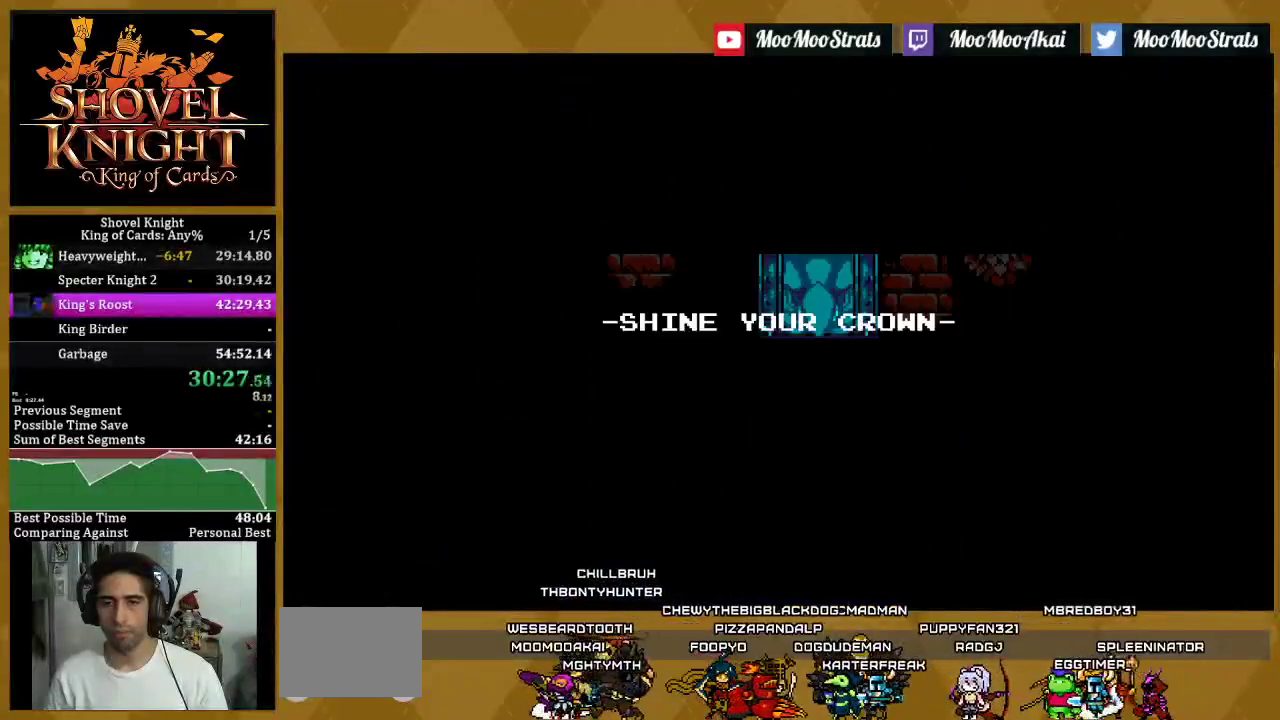
{"buttons": [], "left_stick": "center", "right_stick": "center", "events": []}
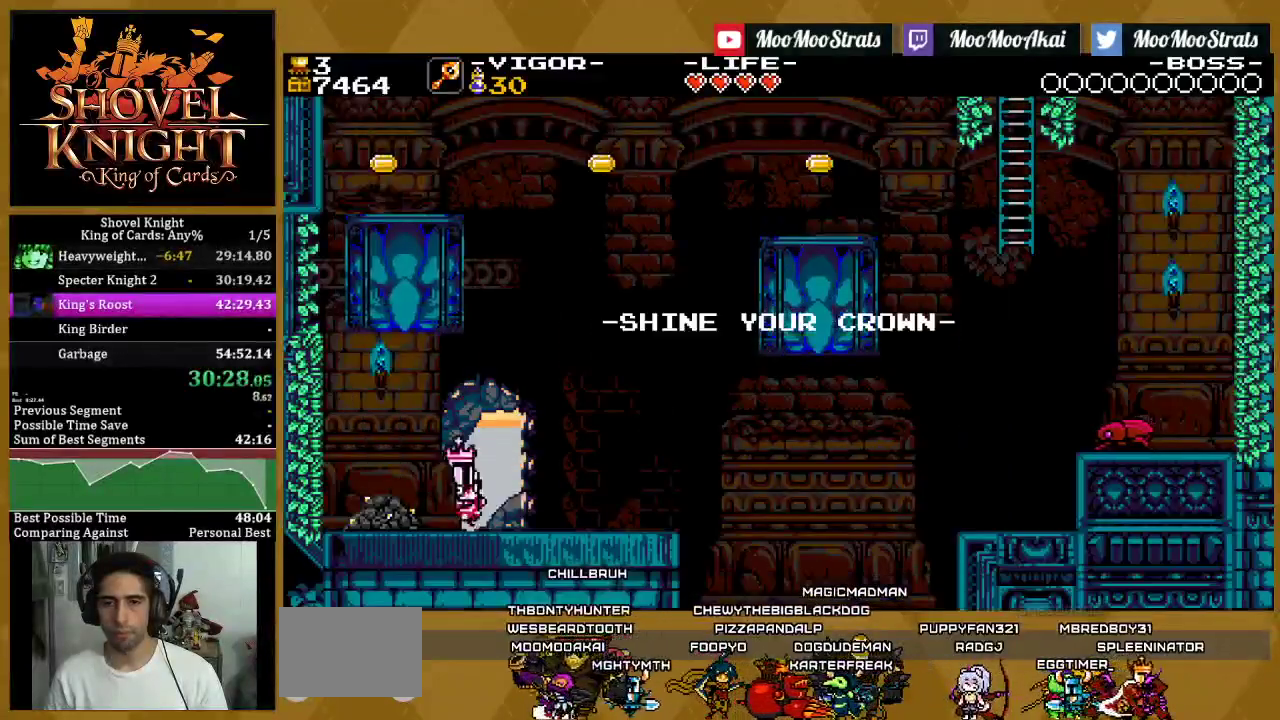
{"buttons": [], "left_stick": "center", "right_stick": "center", "events": []}
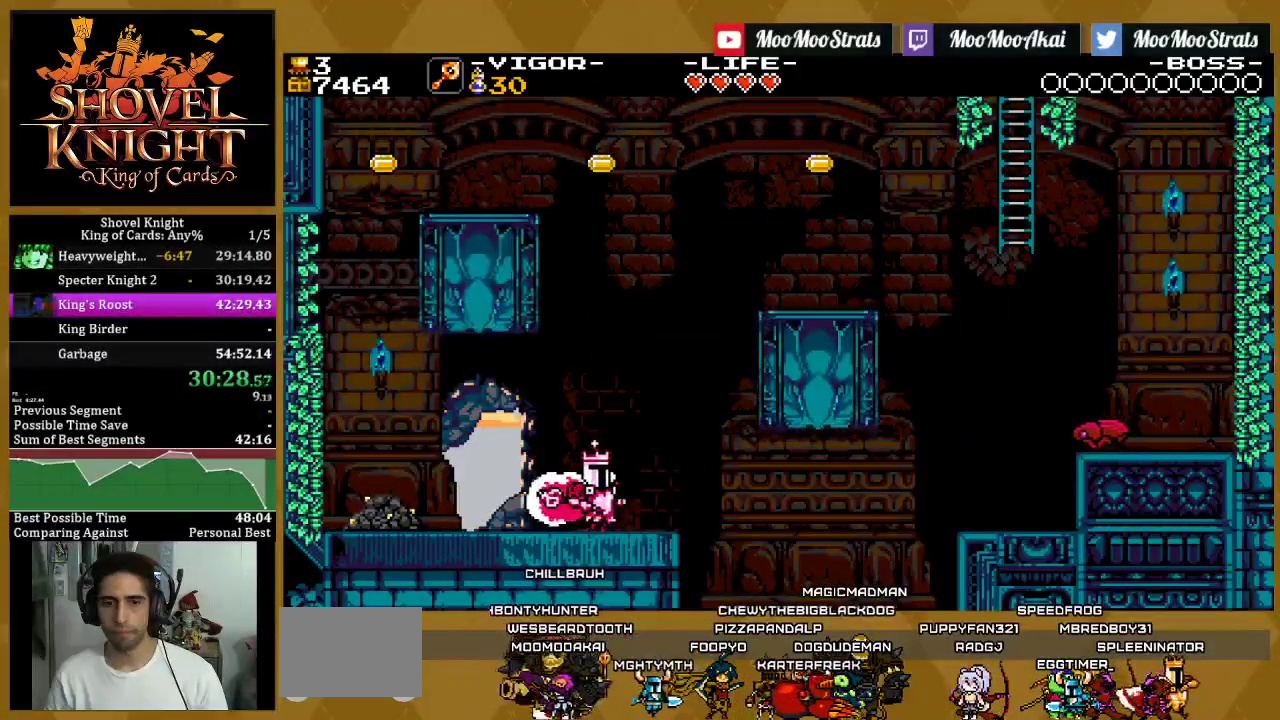
{"buttons": [], "left_stick": "center", "right_stick": "center", "events": []}
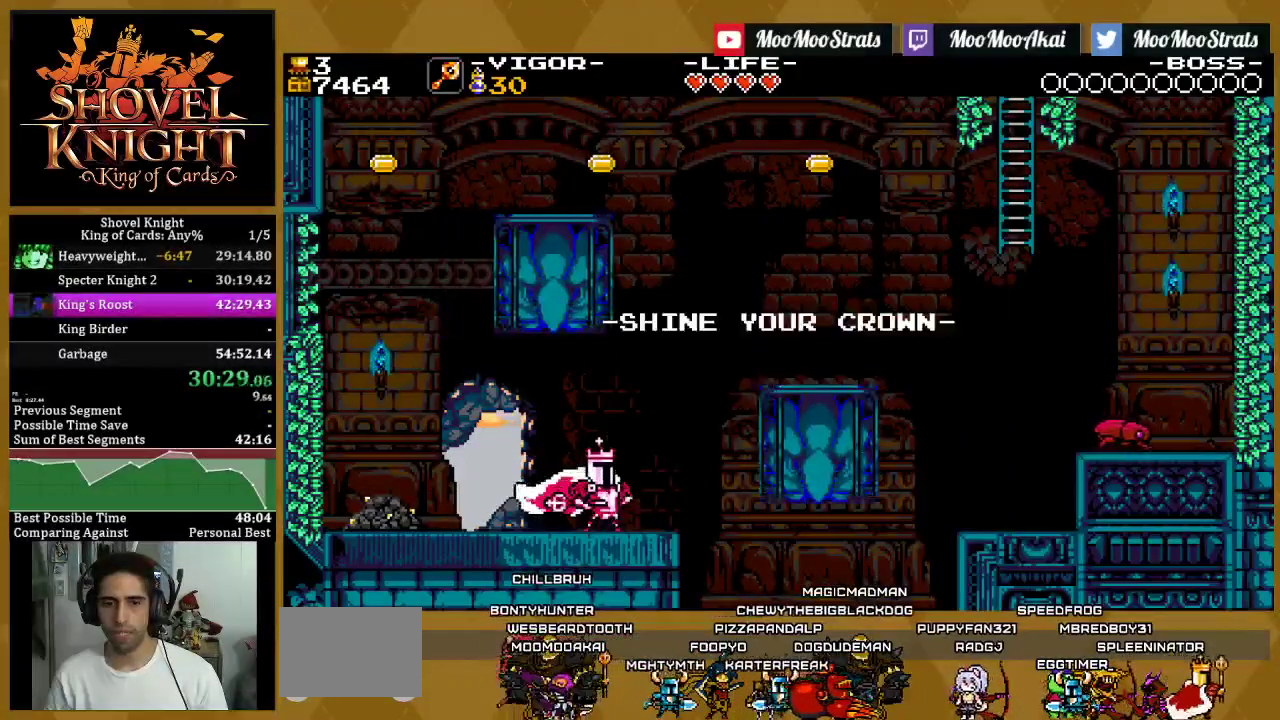
{"buttons": [], "left_stick": "center", "right_stick": "center", "events": []}
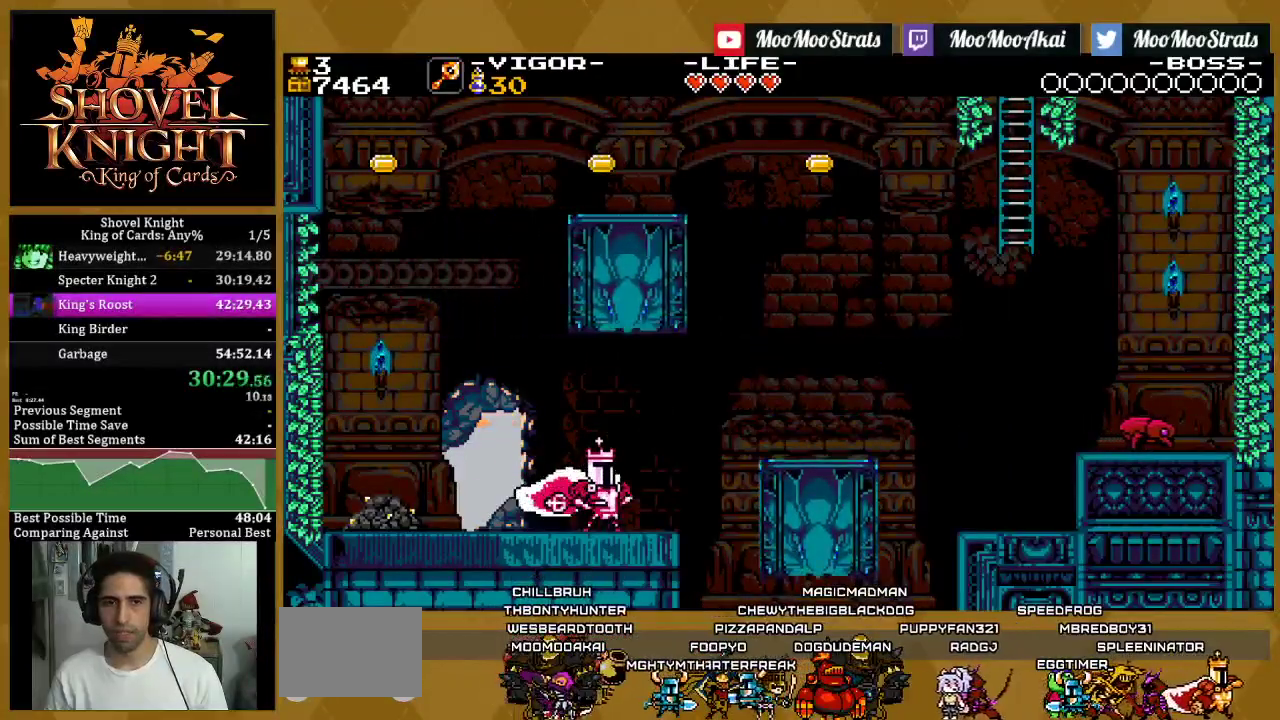
{"buttons": [], "left_stick": "center", "right_stick": "center", "events": []}
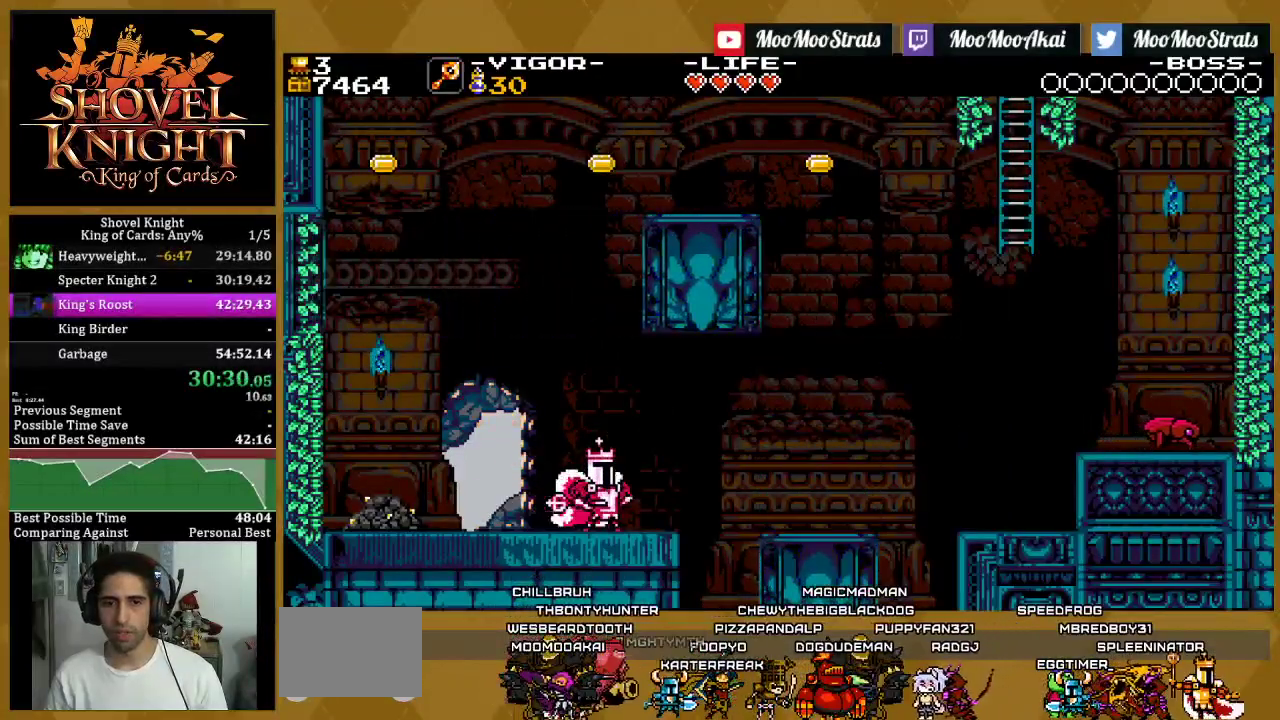
{"buttons": ["DPAD_RIGHT"], "left_stick": "center", "right_stick": "center", "events": [[433, "DPAD_RIGHT", "down"]]}
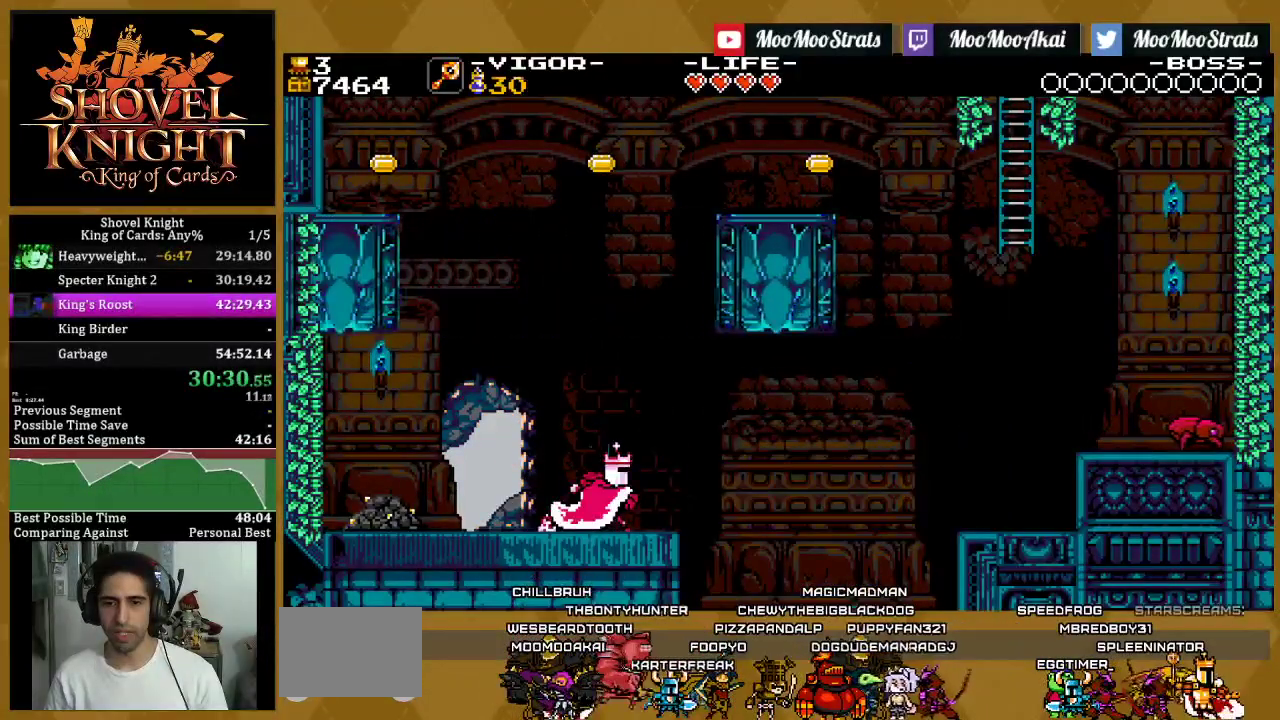
{"buttons": ["DPAD_RIGHT"], "left_stick": "center", "right_stick": "center", "events": []}
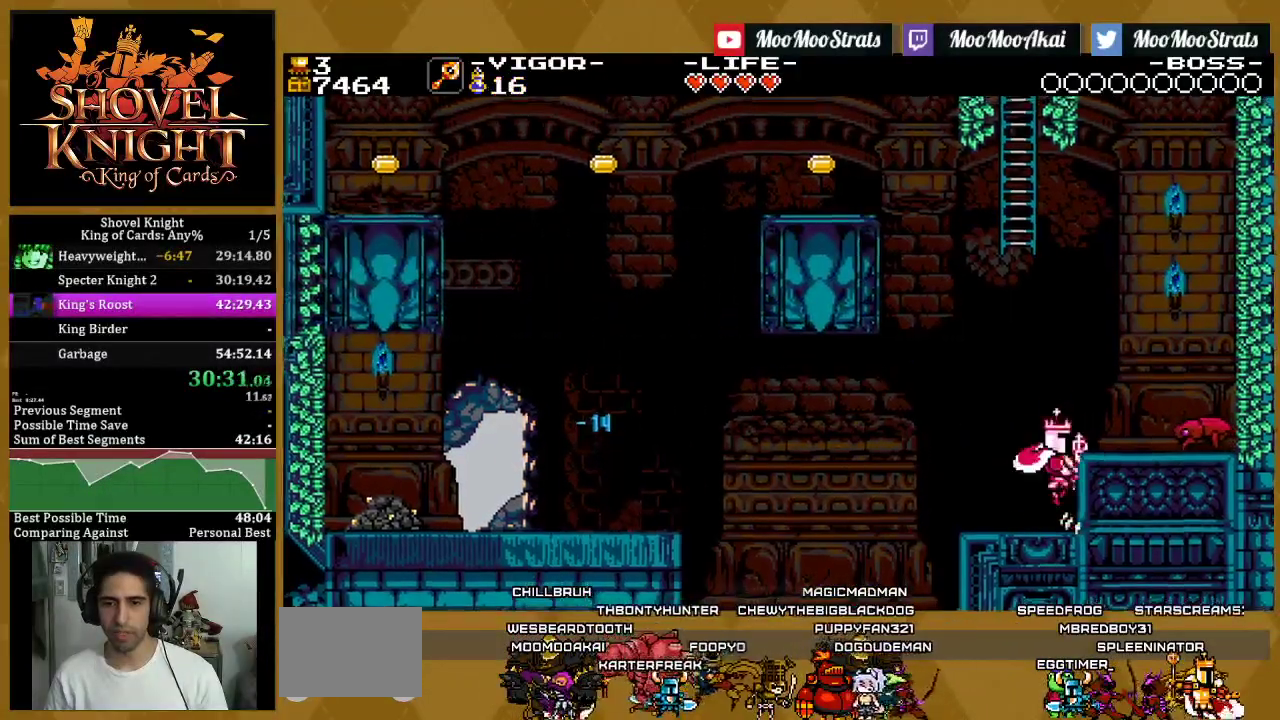
{"buttons": ["DPAD_UP", "DPAD_LEFT"], "left_stick": "center", "right_stick": "center", "events": [[417, "DPAD_RIGHT", "up"], [450, "DPAD_LEFT", "down"], [500, "DPAD_UP", "down"]]}
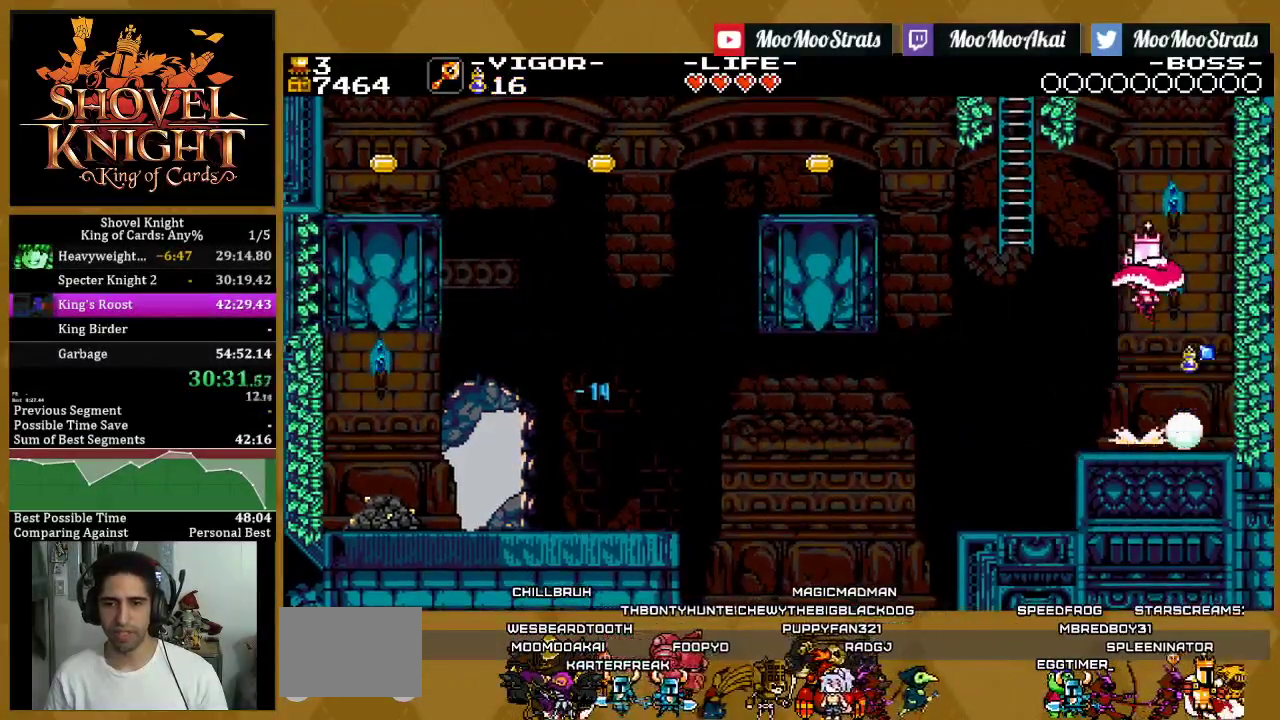
{"buttons": ["SQUARE", "DPAD_UP"], "left_stick": "center", "right_stick": "center", "events": [[150, "SQUARE", "down"], [467, "DPAD_LEFT", "up"]]}
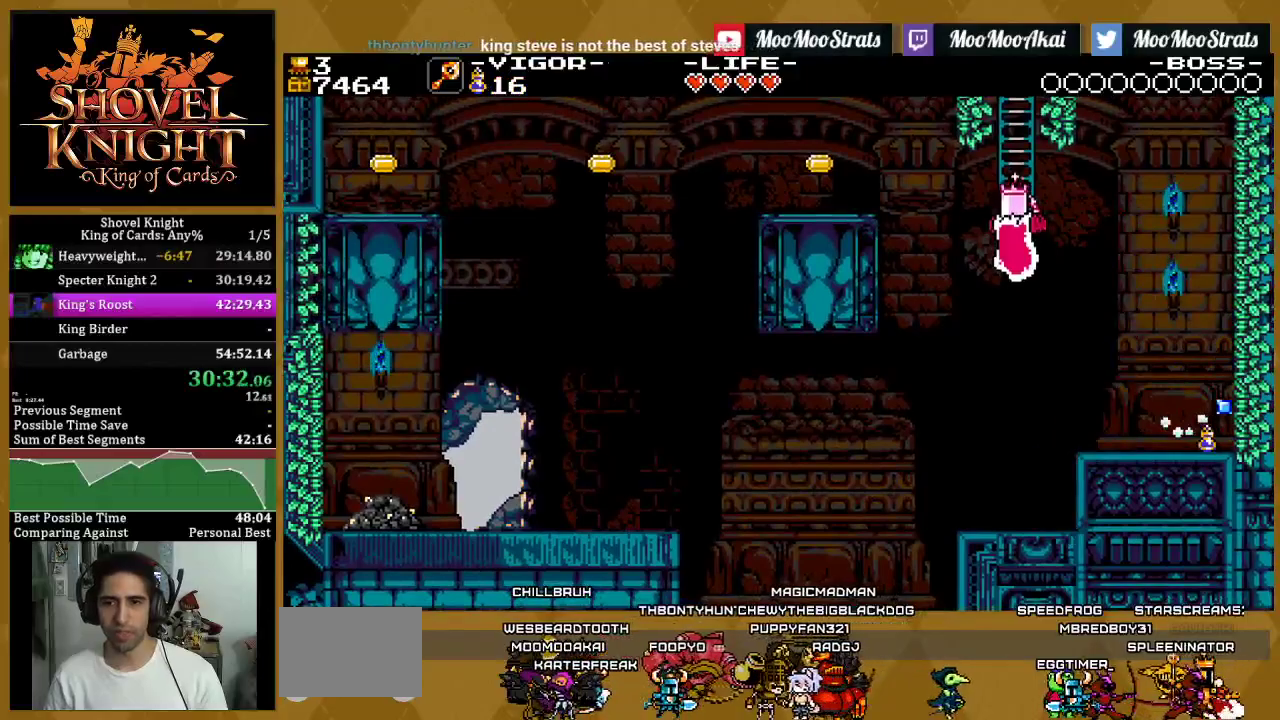
{"buttons": ["SQUARE", "DPAD_UP"], "left_stick": "center", "right_stick": "center", "events": []}
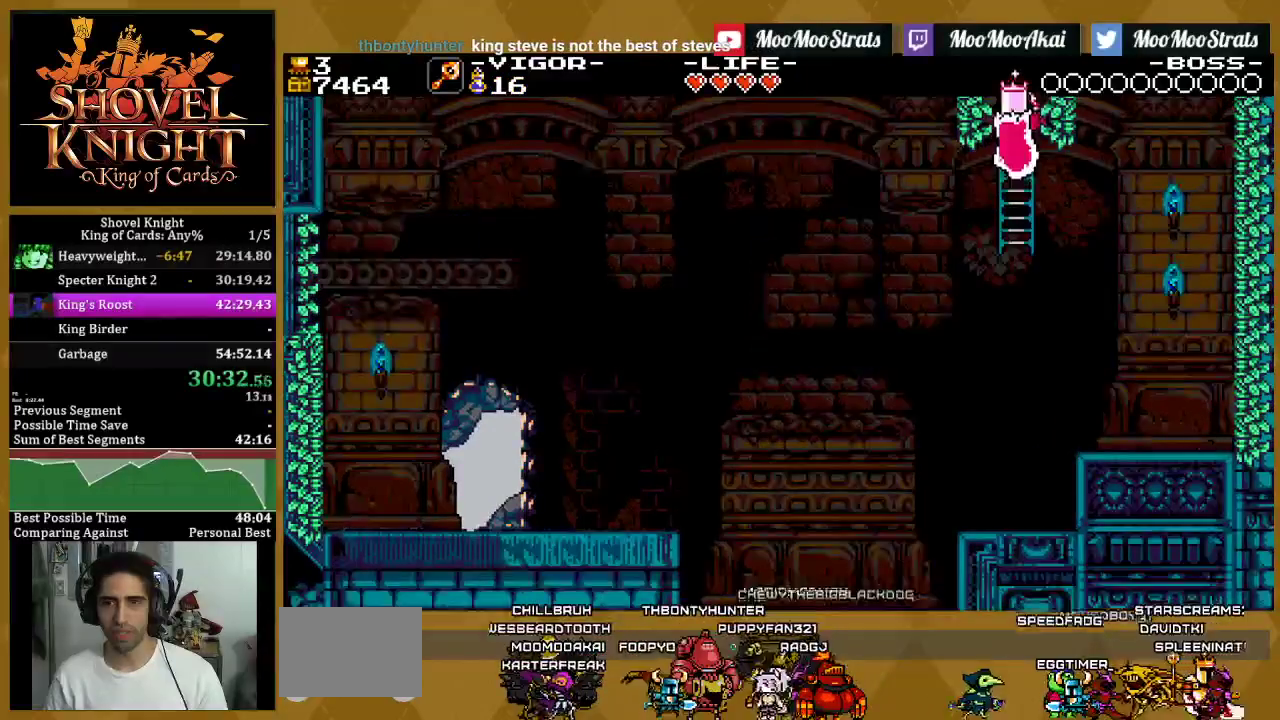
{"buttons": ["SQUARE", "DPAD_UP"], "left_stick": "center", "right_stick": "center", "events": []}
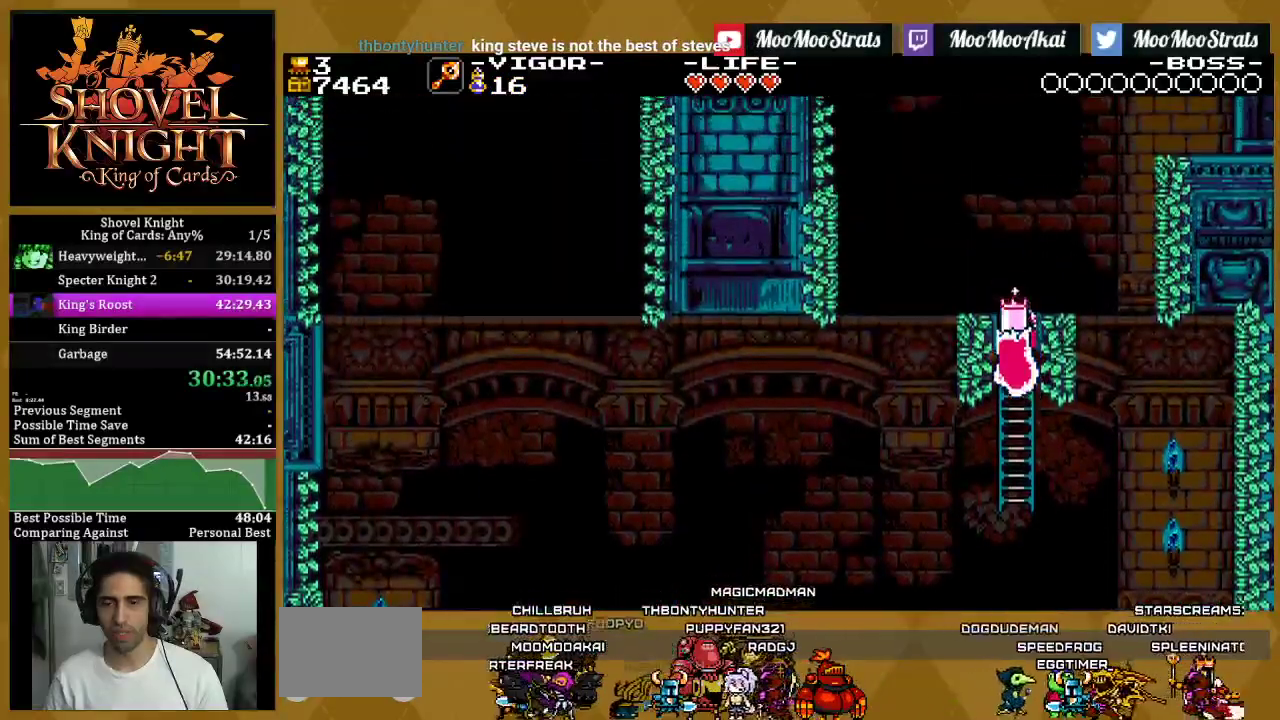
{"buttons": ["SQUARE", "DPAD_UP"], "left_stick": "center", "right_stick": "center", "events": []}
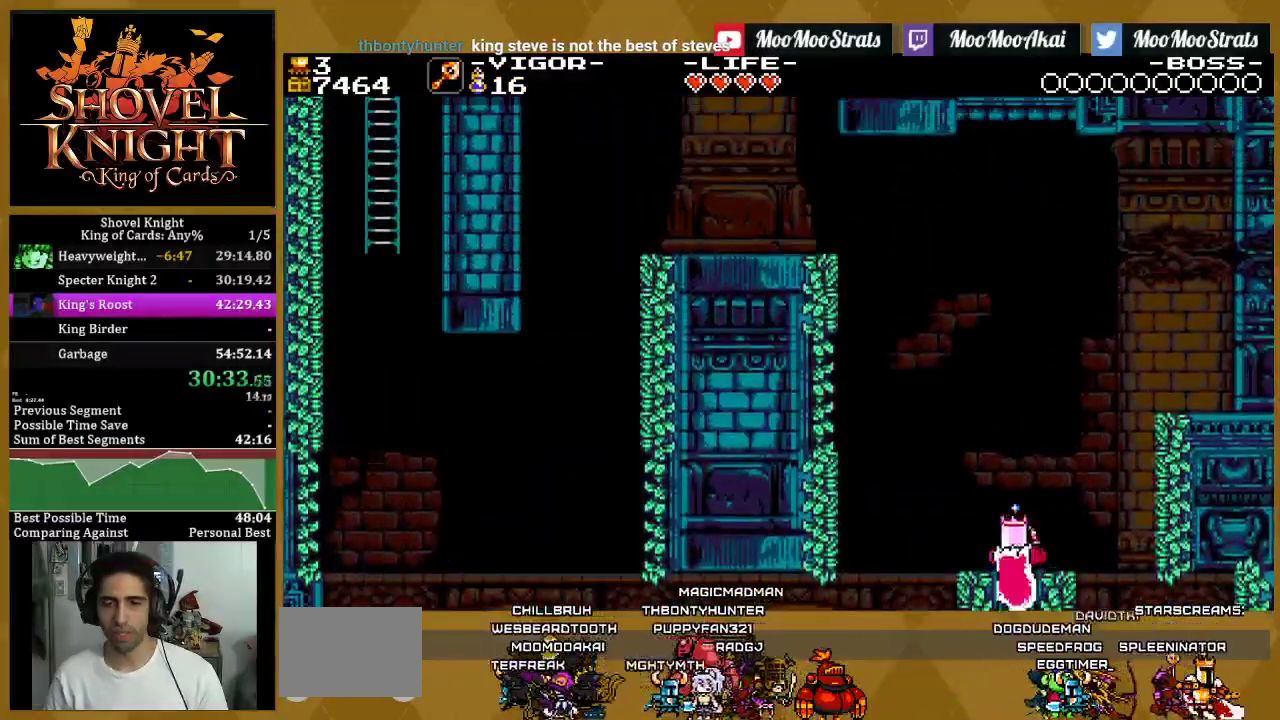
{"buttons": ["CROSS", "SQUARE", "DPAD_LEFT"], "left_stick": "center", "right_stick": "center", "events": [[317, "DPAD_LEFT", "down"], [450, "CROSS", "down"], [450, "DPAD_UP", "up"]]}
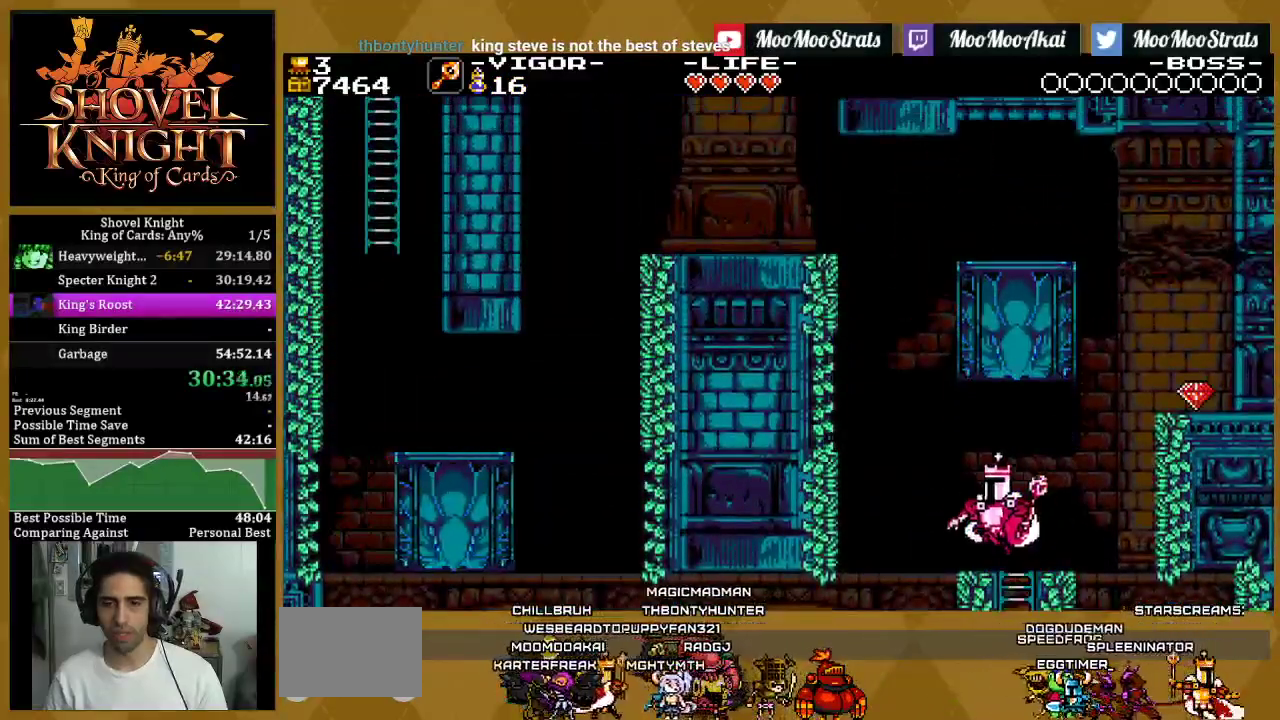
{"buttons": ["SQUARE", "DPAD_UP"], "left_stick": "center", "right_stick": "center", "events": [[133, "DPAD_UP", "down"], [317, "DPAD_LEFT", "up"], [333, "SQUARE", "up"], [350, "CROSS", "up"], [400, "SQUARE", "down"]]}
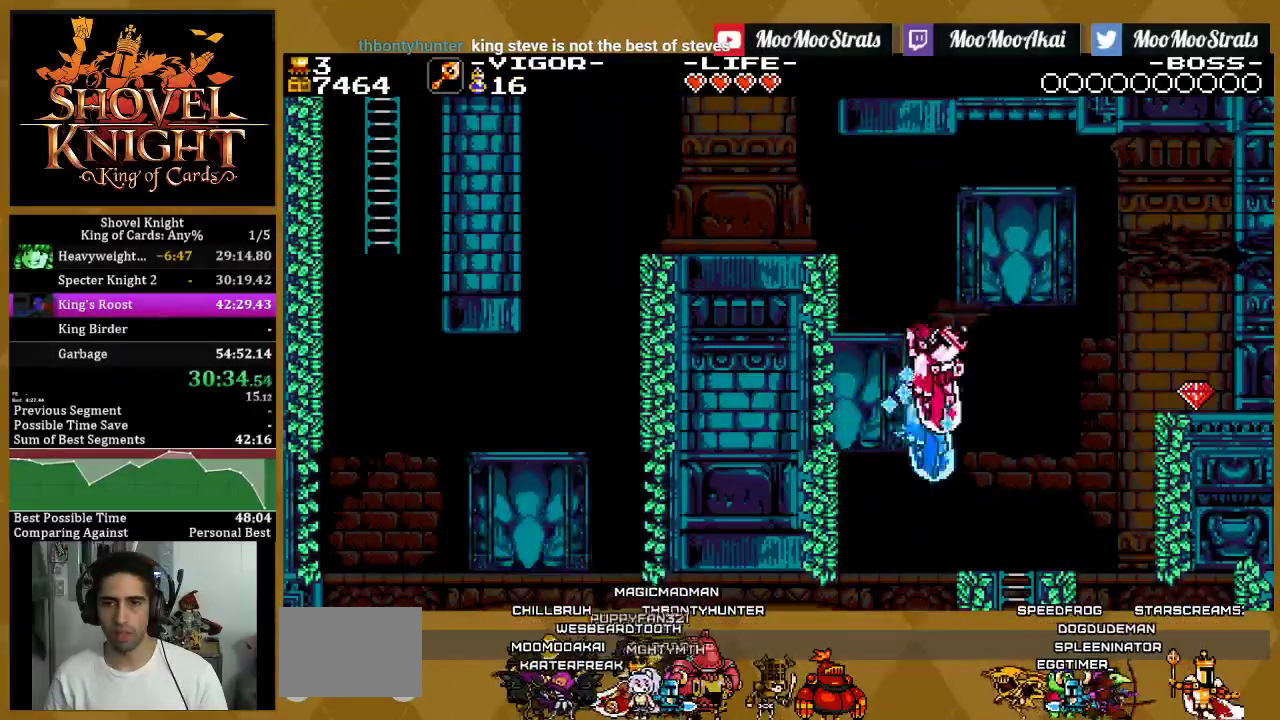
{"buttons": ["DPAD_LEFT"], "left_stick": "center", "right_stick": "center", "events": [[233, "SQUARE", "up"], [250, "DPAD_UP", "up"], [467, "DPAD_LEFT", "down"]]}
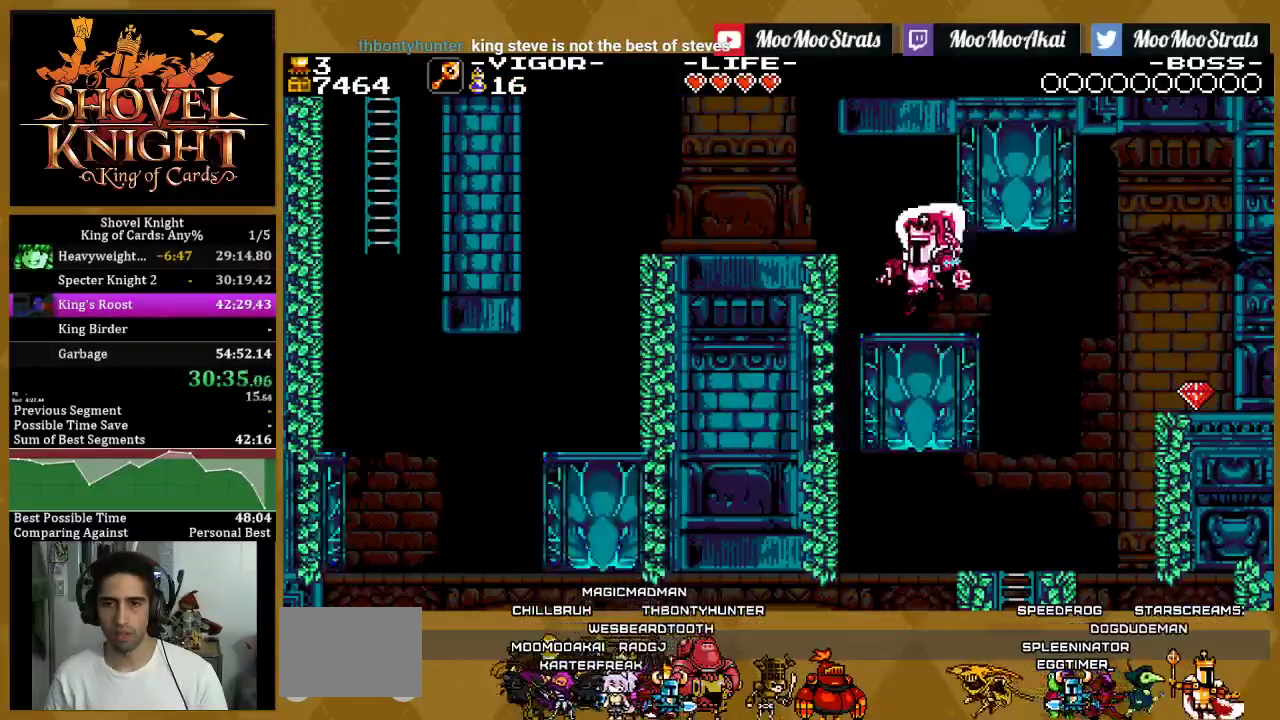
{"buttons": ["DPAD_LEFT"], "left_stick": "center", "right_stick": "center", "events": [[83, "CROSS", "down"], [233, "SQUARE", "down"], [283, "CROSS", "up"], [367, "SQUARE", "up"]]}
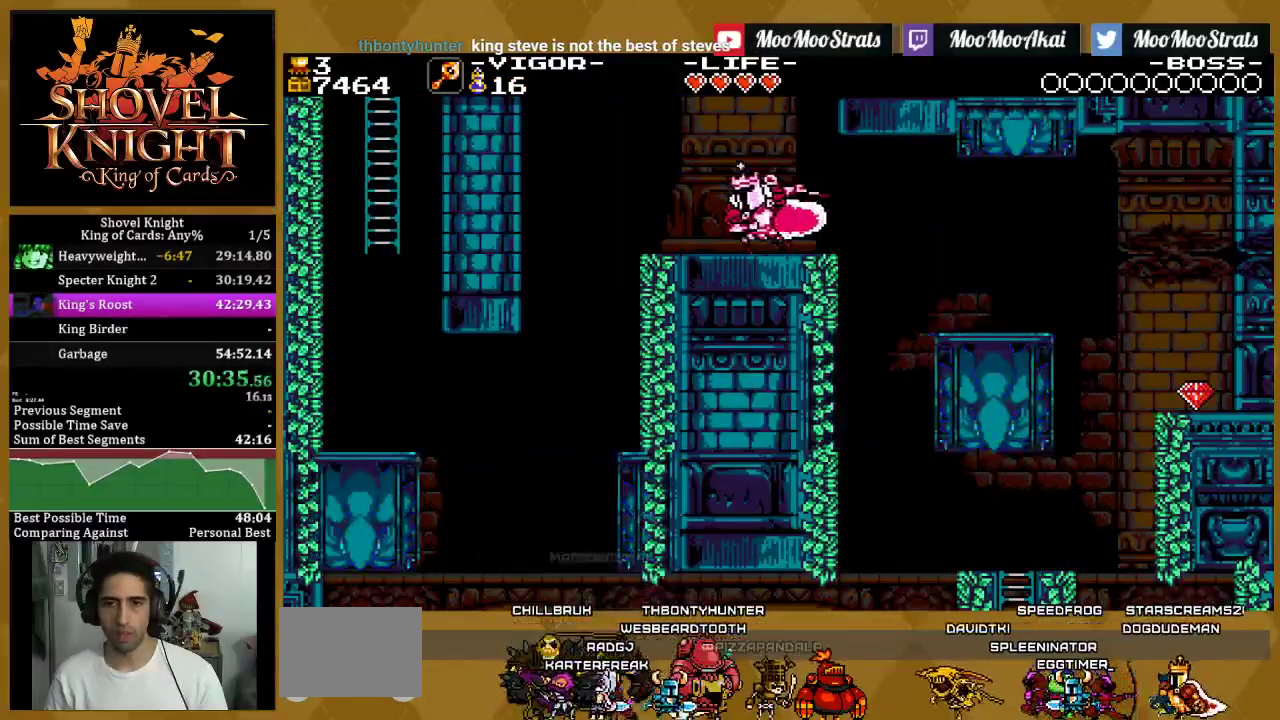
{"buttons": [], "left_stick": "center", "right_stick": "center", "events": [[33, "SQUARE", "down"], [150, "SQUARE", "up"], [417, "DPAD_LEFT", "up"]]}
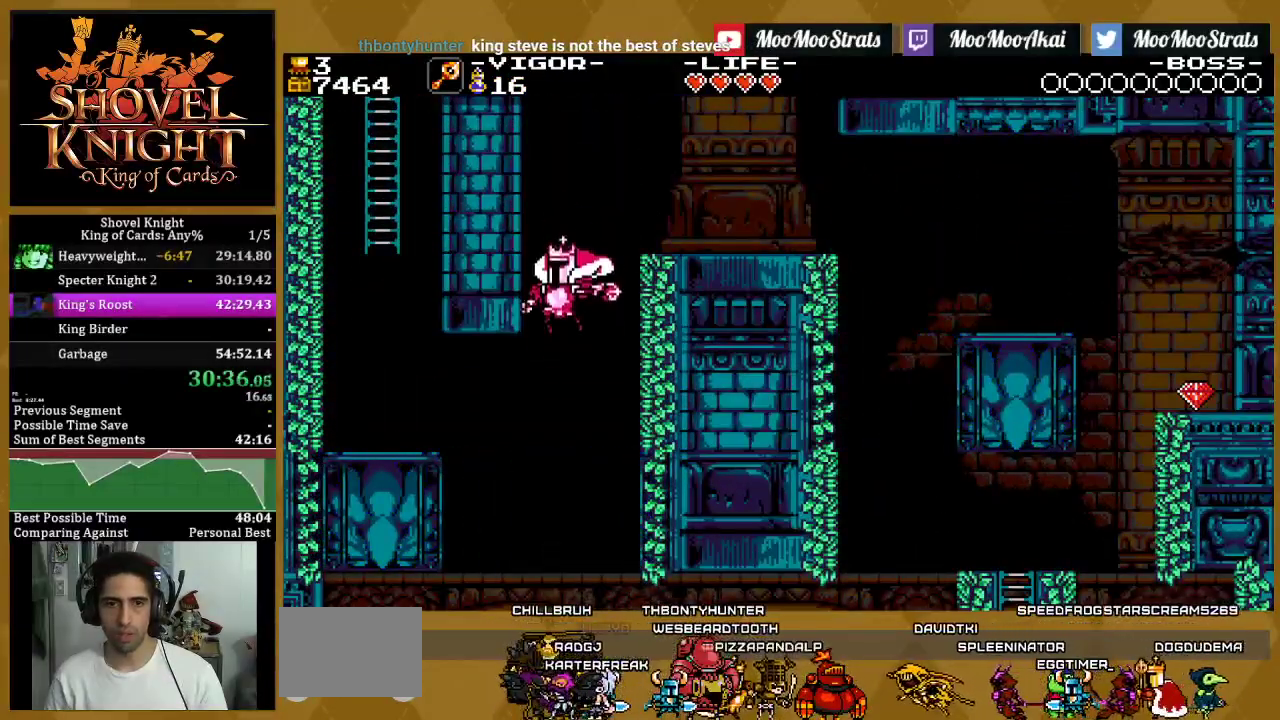
{"buttons": ["DPAD_LEFT"], "left_stick": "center", "right_stick": "center", "events": [[167, "DPAD_LEFT", "down"], [167, "SQUARE", "down"], [283, "SQUARE", "up"], [350, "SQUARE", "down"], [483, "SQUARE", "up"]]}
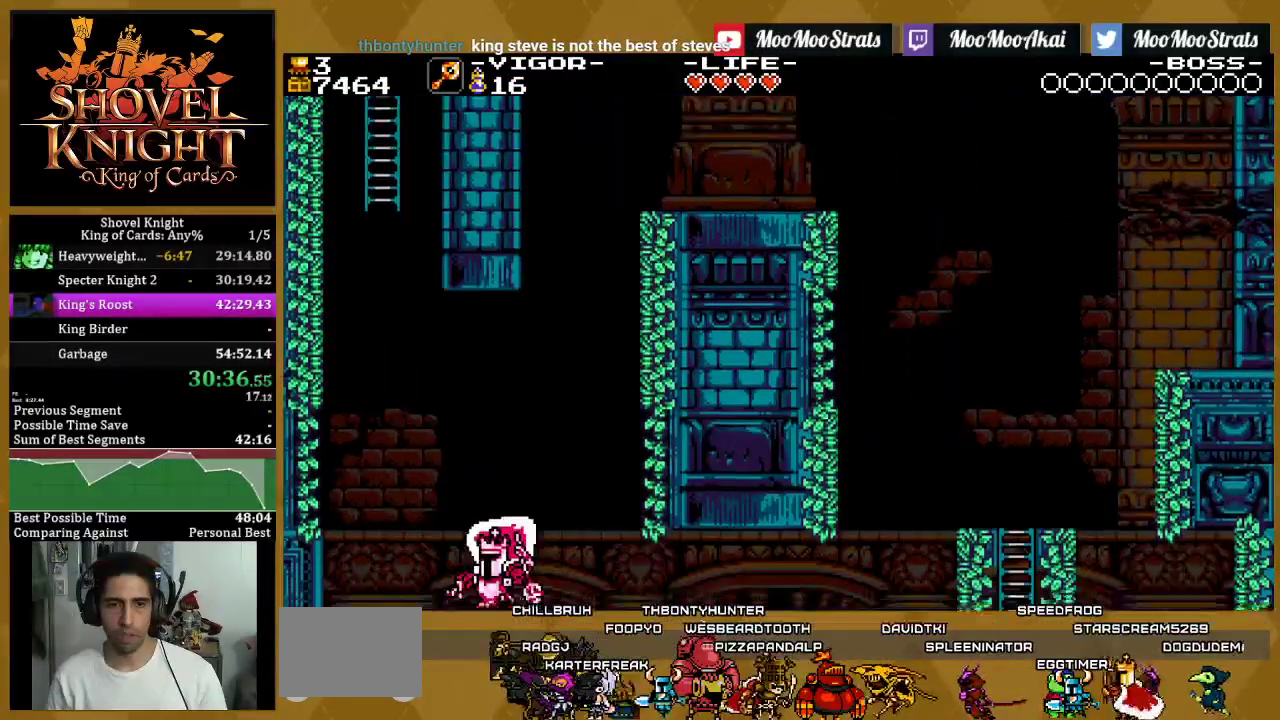
{"buttons": ["DPAD_RIGHT"], "left_stick": "center", "right_stick": "center", "events": [[150, "DPAD_LEFT", "up"], [217, "DPAD_RIGHT", "down"], [233, "SQUARE", "down"], [417, "SQUARE", "up"]]}
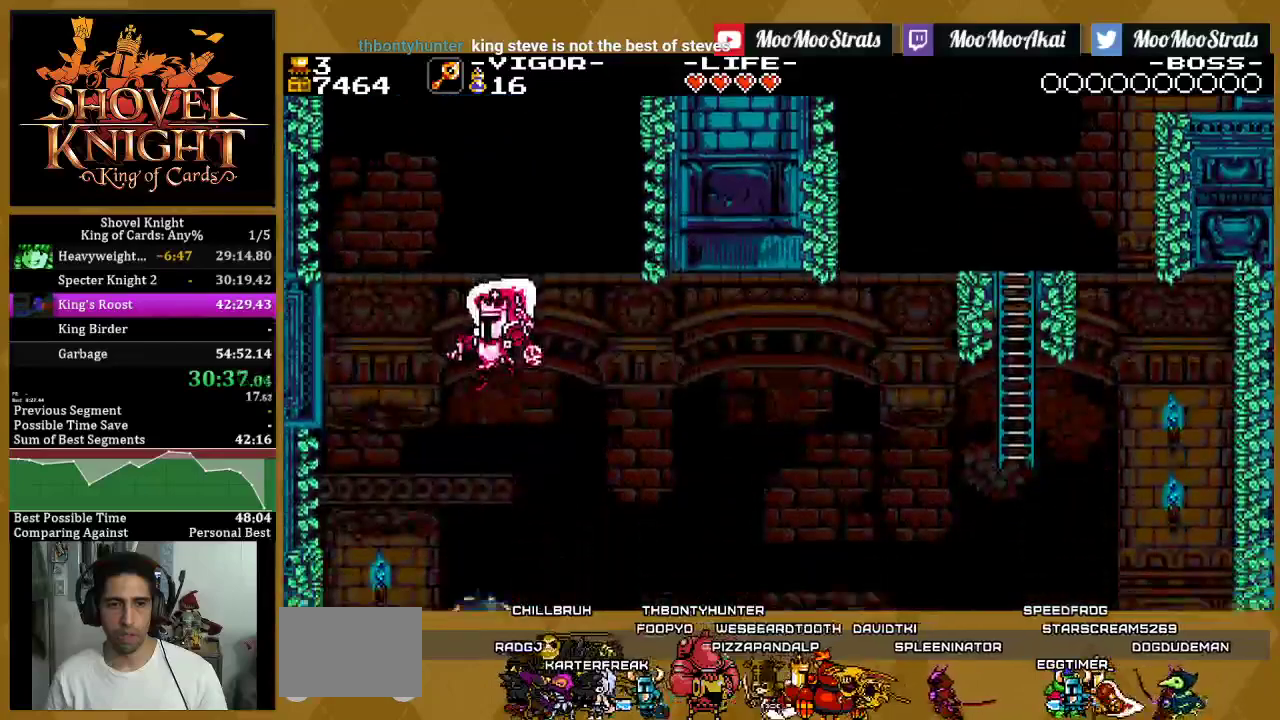
{"buttons": ["DPAD_LEFT"], "left_stick": "center", "right_stick": "center", "events": [[67, "DPAD_LEFT", "down"], [67, "DPAD_RIGHT", "up"]]}
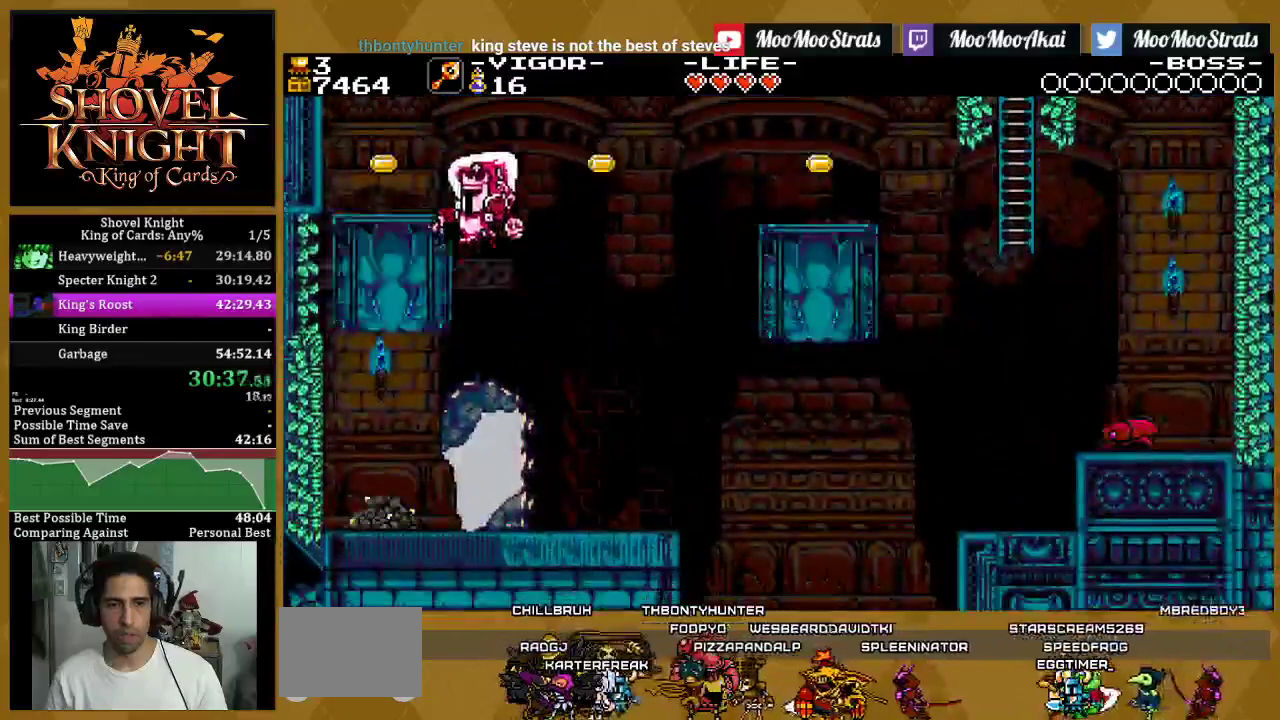
{"buttons": ["DPAD_RIGHT"], "left_stick": "center", "right_stick": "center", "events": [[67, "SQUARE", "down"], [350, "DPAD_LEFT", "up"], [400, "DPAD_RIGHT", "down"], [400, "SQUARE", "up"]]}
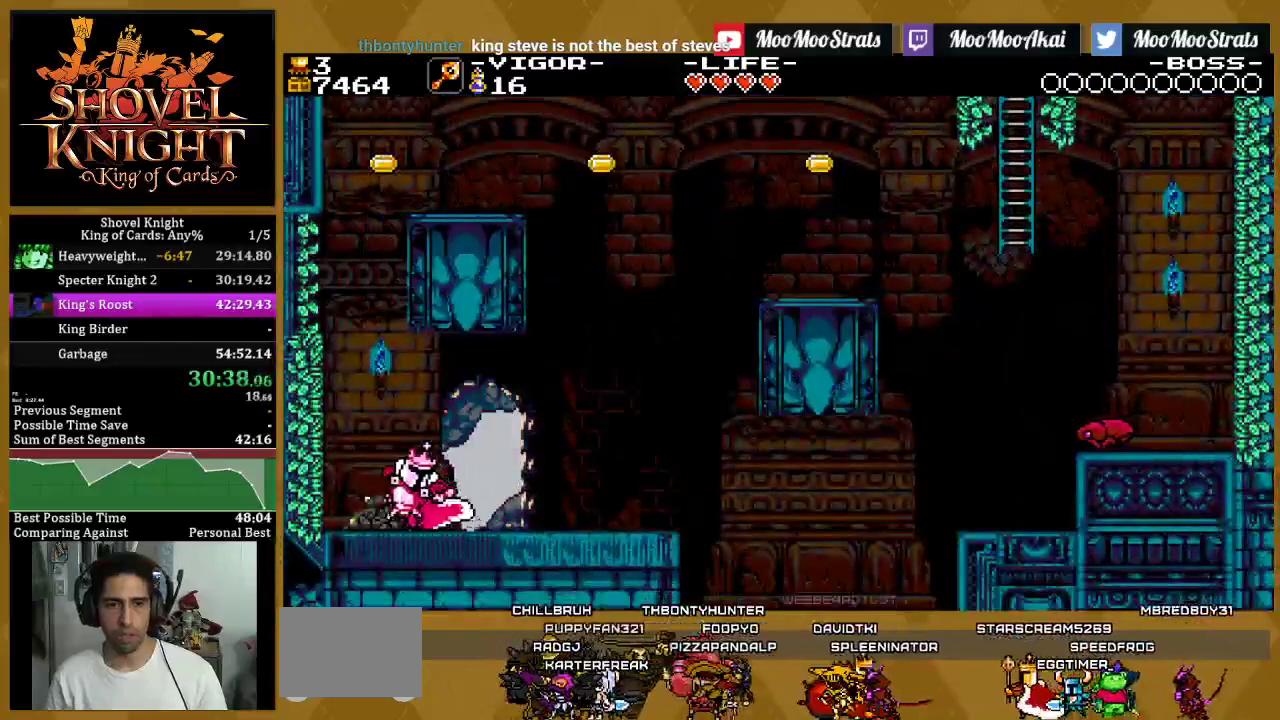
{"buttons": ["DPAD_RIGHT"], "left_stick": "center", "right_stick": "center", "events": [[183, "SQUARE", "down"], [417, "SQUARE", "up"]]}
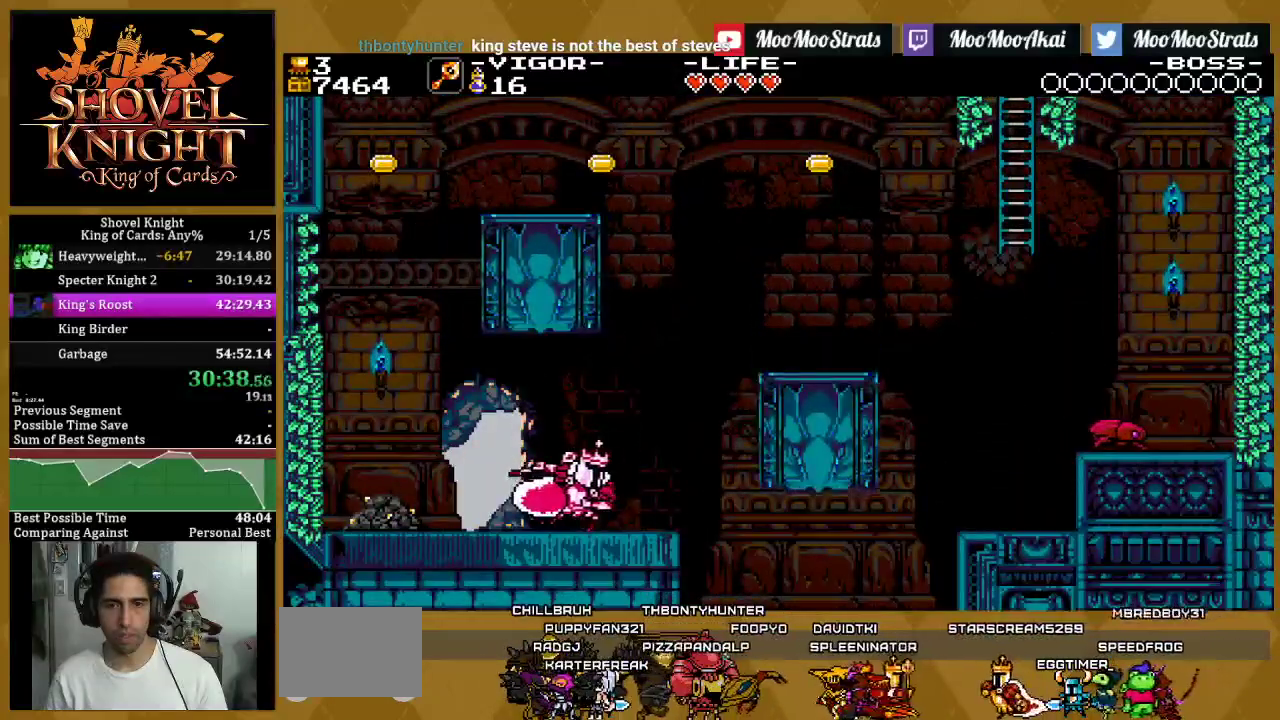
{"buttons": ["CROSS", "DPAD_RIGHT"], "left_stick": "center", "right_stick": "center", "events": [[33, "CROSS", "down"]]}
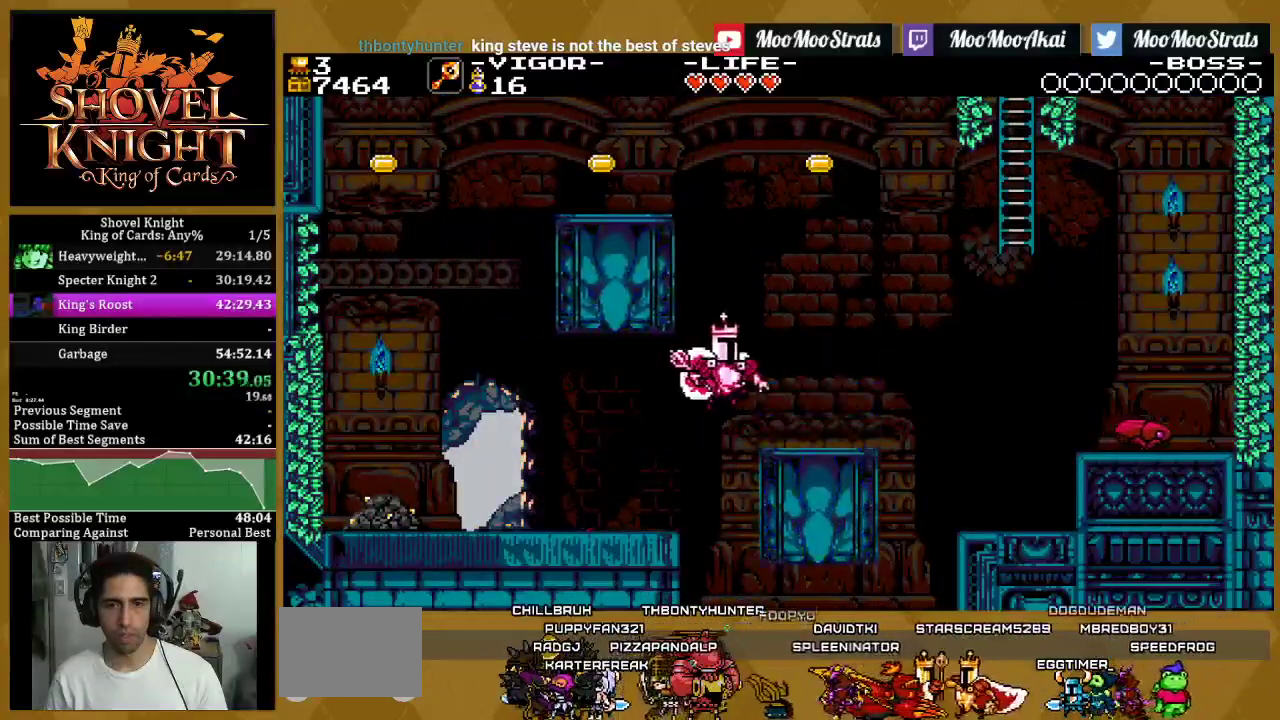
{"buttons": ["DPAD_RIGHT"], "left_stick": "center", "right_stick": "center", "events": [[117, "CROSS", "up"], [317, "CROSS", "down"], [483, "CROSS", "up"]]}